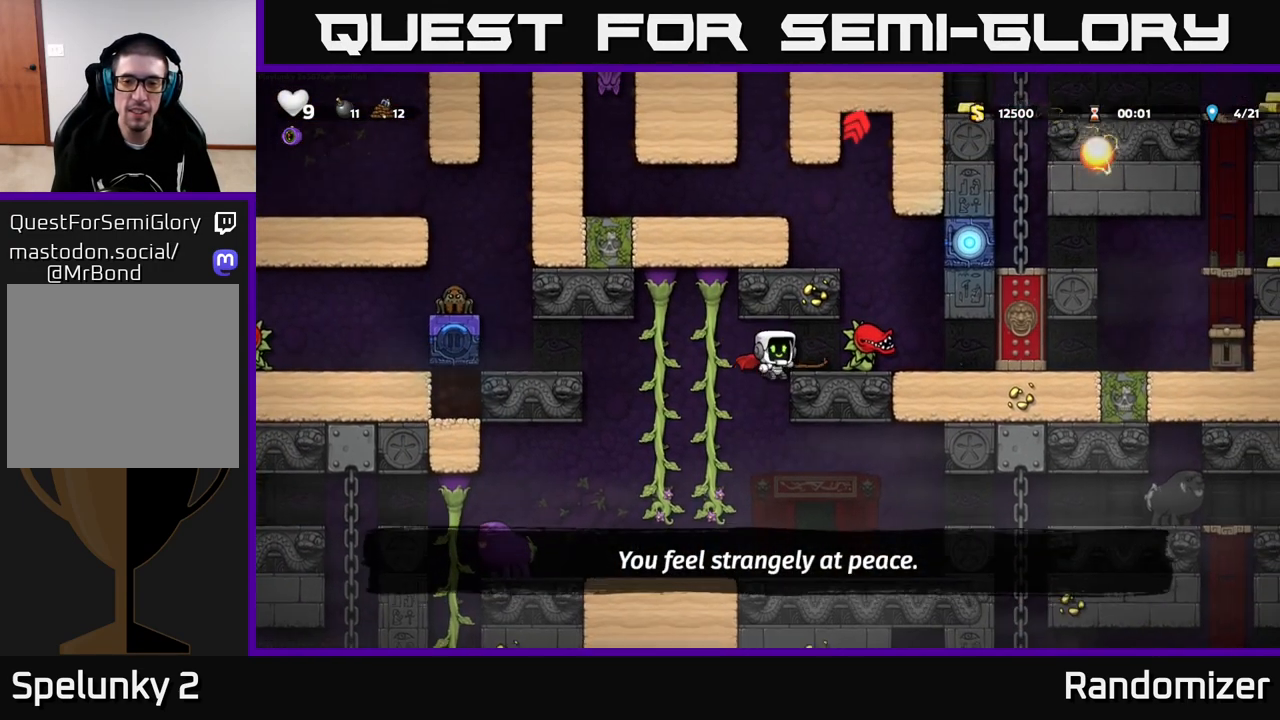
Gameplay with a controller (Xbox layout); each line is a JSON object with the inputs held at the frame after it. "events" lists button and stick changes between this image and that frame as [ms after this image, input, new state], when the widget could be followed in between.
{"buttons": ["A", "X"], "left_stick": "center", "right_stick": "center", "events": [[383, "A", "down"], [500, "X", "down"]]}
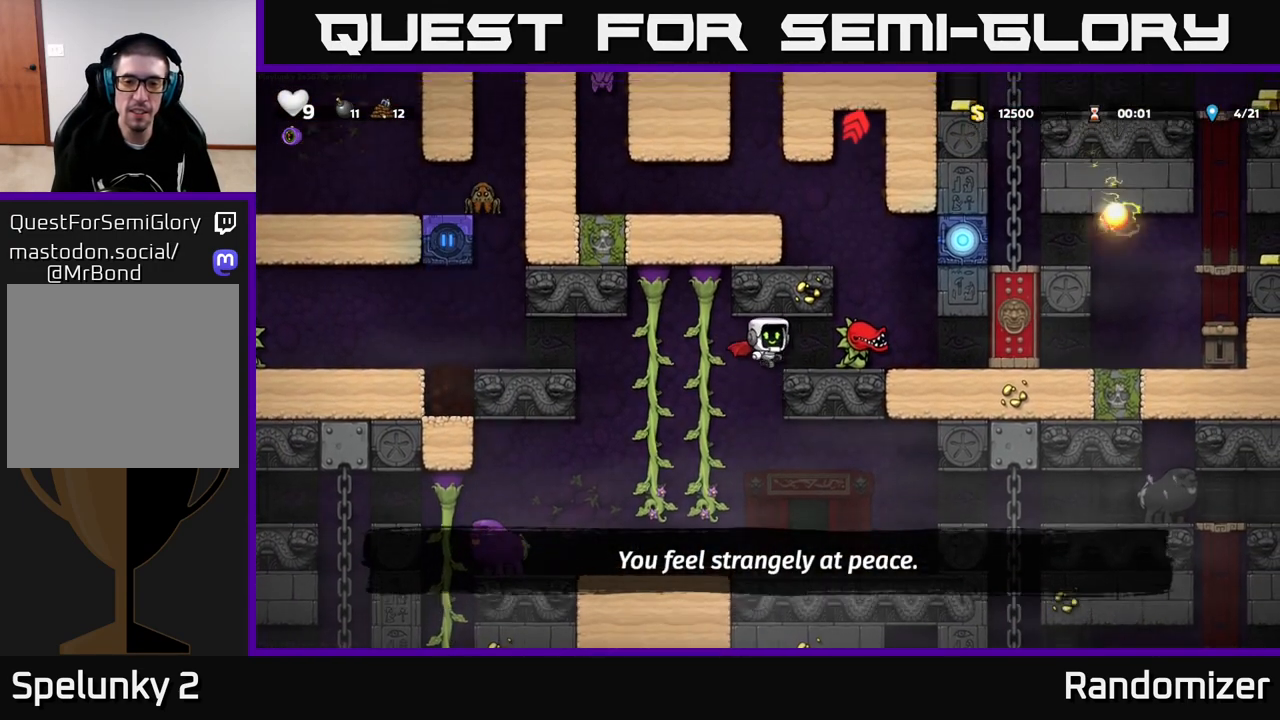
{"buttons": [], "left_stick": "center", "right_stick": "center", "events": [[17, "A", "up"], [17, "left_stick", "right"], [83, "X", "up"], [117, "left_stick", "center"]]}
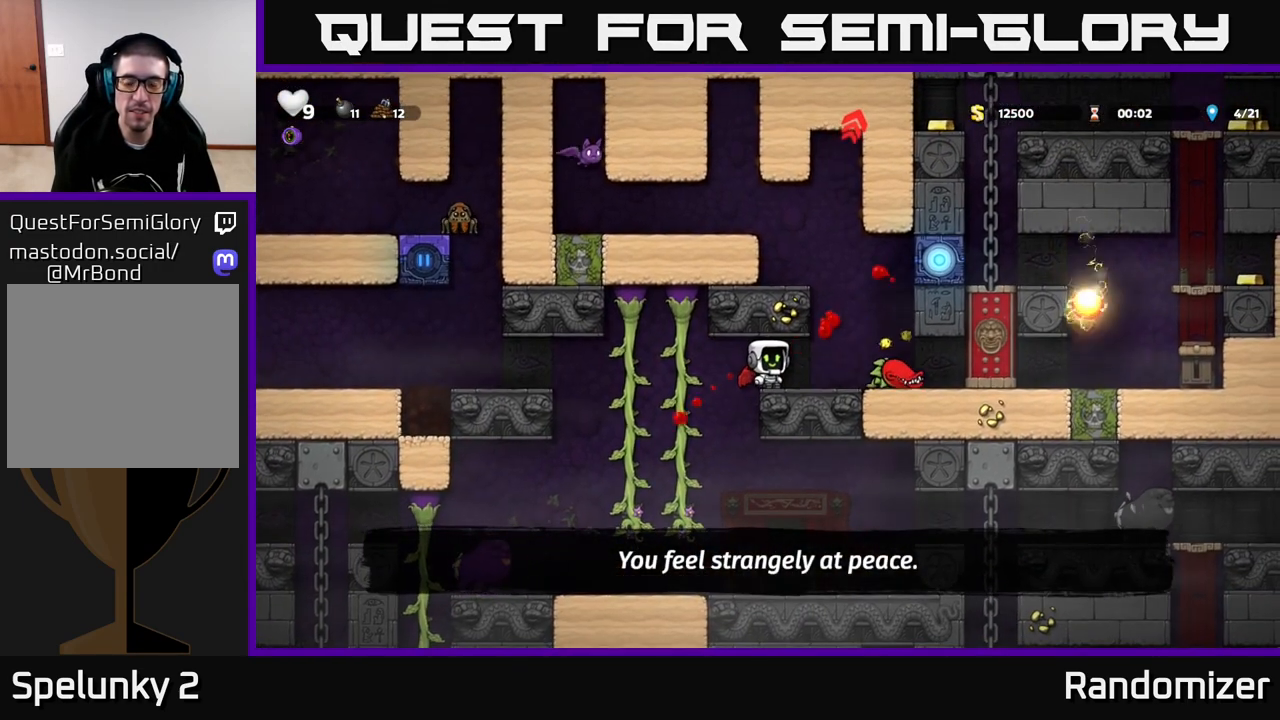
{"buttons": [], "left_stick": "left", "right_stick": "center", "events": [[183, "left_stick", "left"]]}
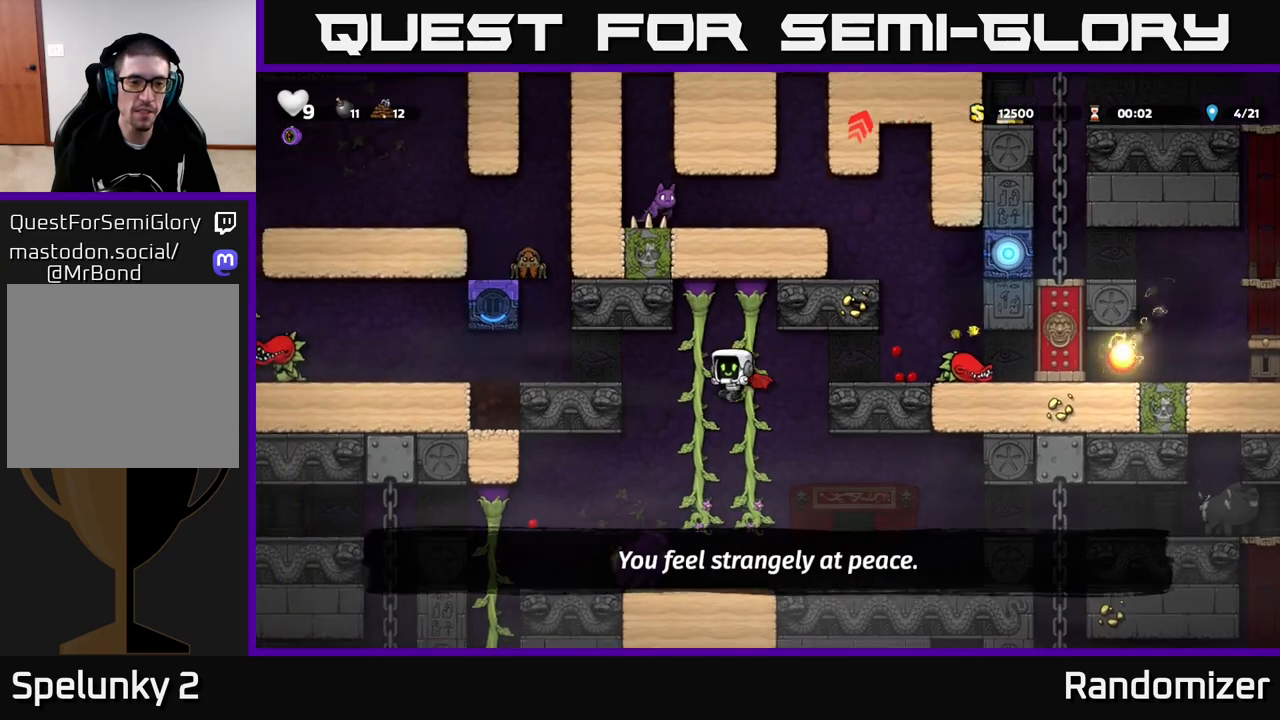
{"buttons": [], "left_stick": "left", "right_stick": "center", "events": [[133, "left_stick", "center"], [167, "A", "down"], [250, "left_stick", "left"], [383, "A", "up"]]}
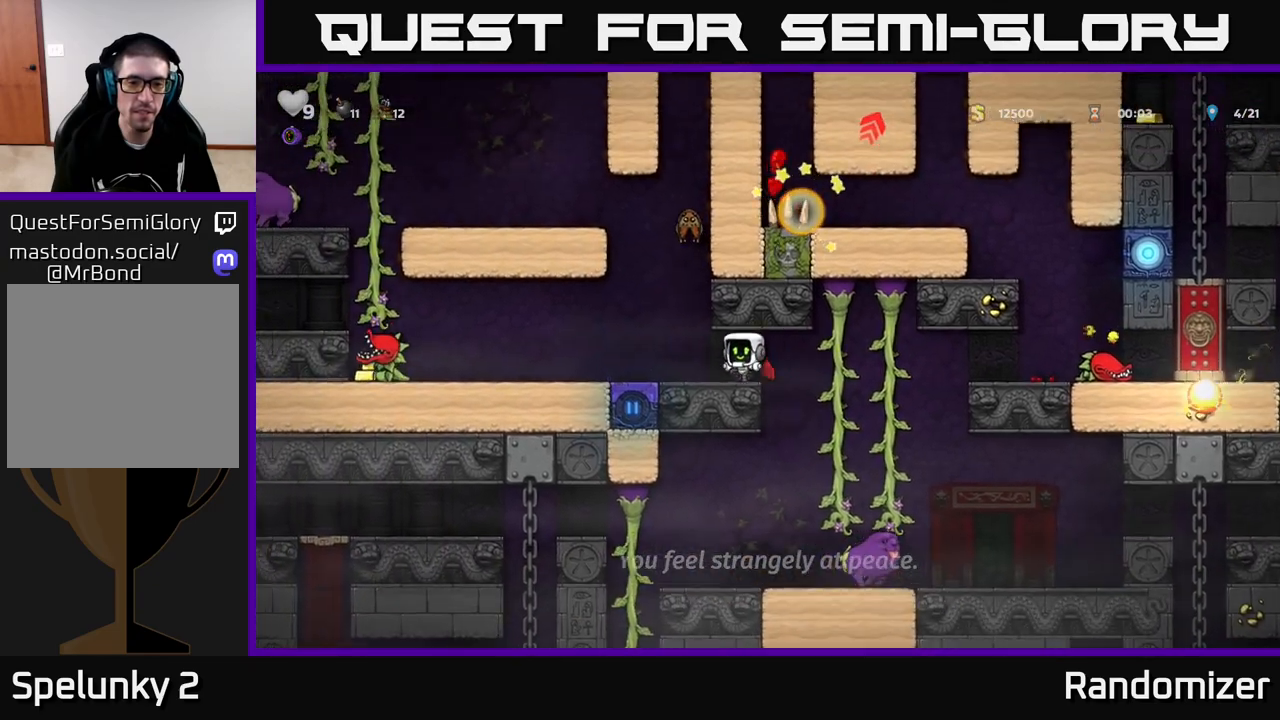
{"buttons": [], "left_stick": "center", "right_stick": "center", "events": [[50, "left_stick", "center"], [283, "left_stick", "left"], [317, "X", "down"], [383, "X", "up"], [483, "left_stick", "center"]]}
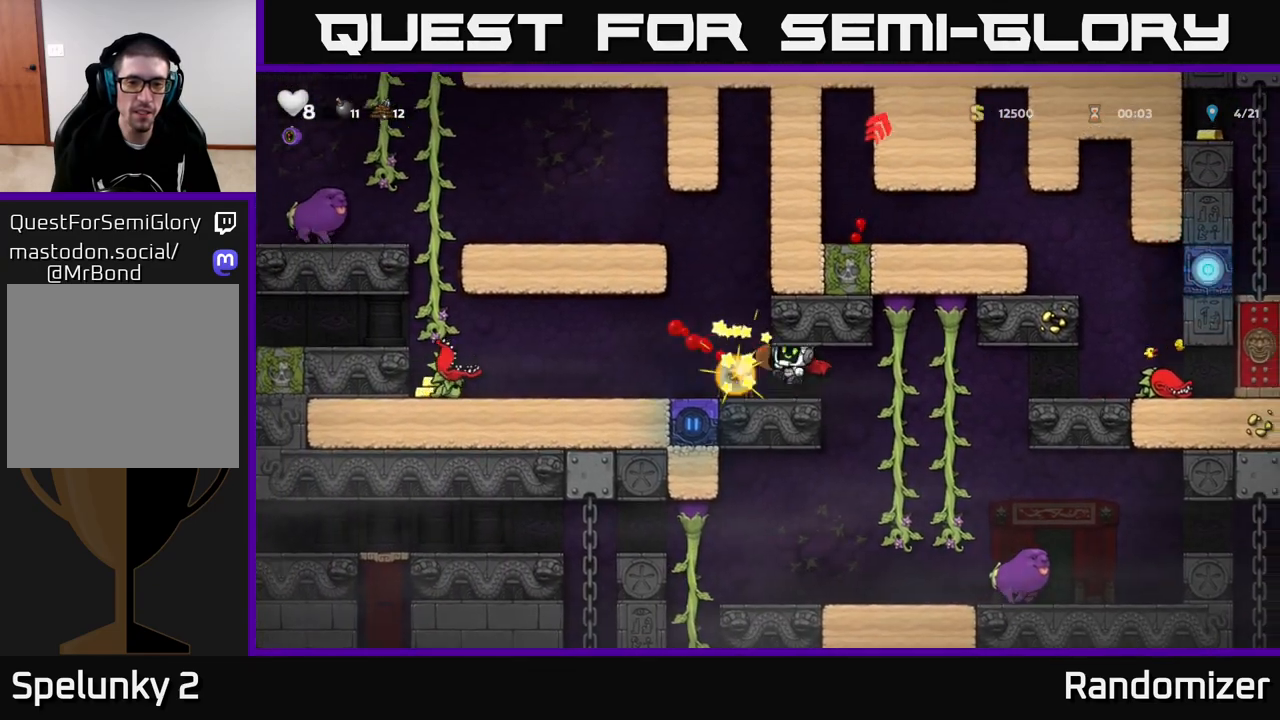
{"buttons": [], "left_stick": "left", "right_stick": "center", "events": [[367, "left_stick", "left"]]}
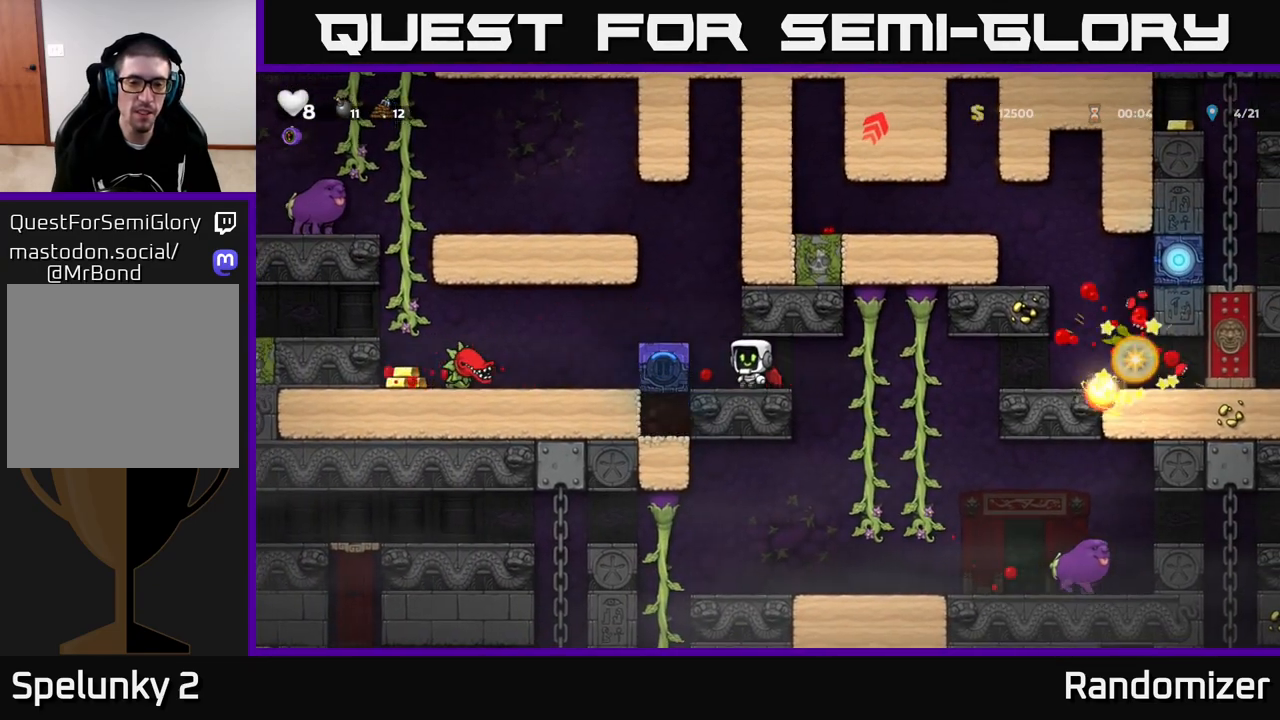
{"buttons": [], "left_stick": "center", "right_stick": "center", "events": [[133, "left_stick", "center"]]}
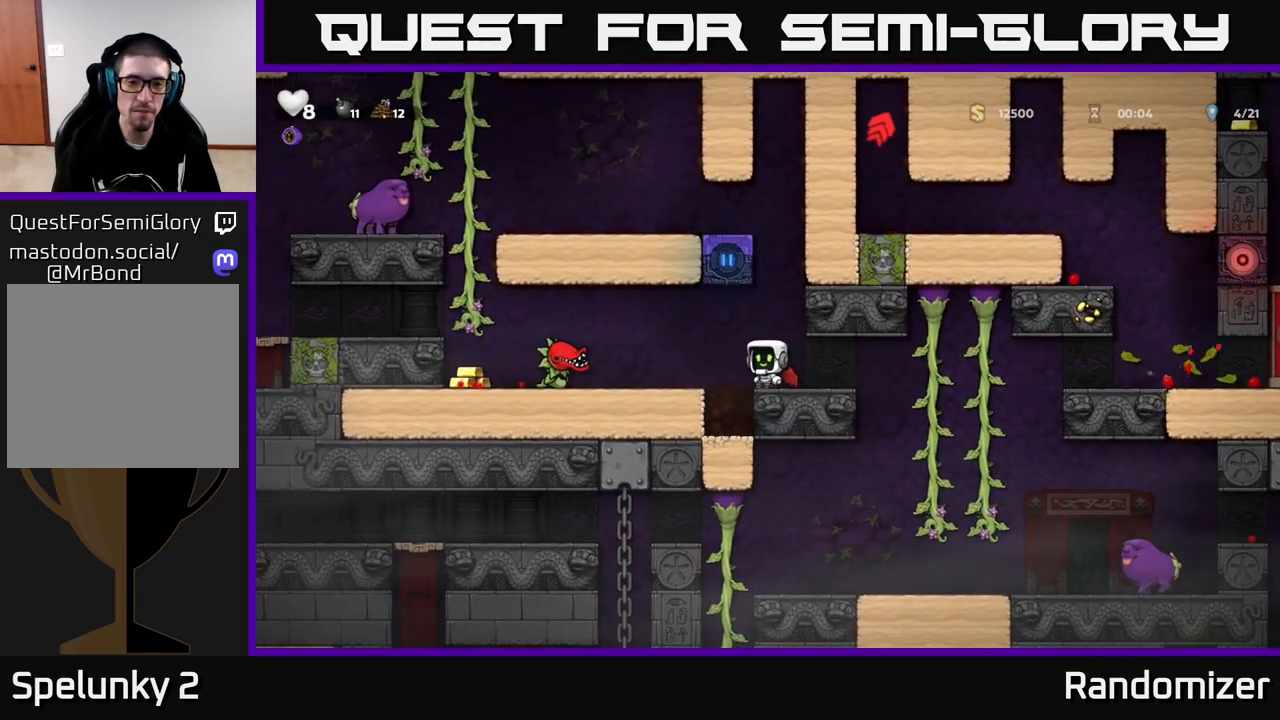
{"buttons": ["A"], "left_stick": "center", "right_stick": "center", "events": [[100, "left_stick", "right"], [183, "left_stick", "center"], [333, "A", "down"]]}
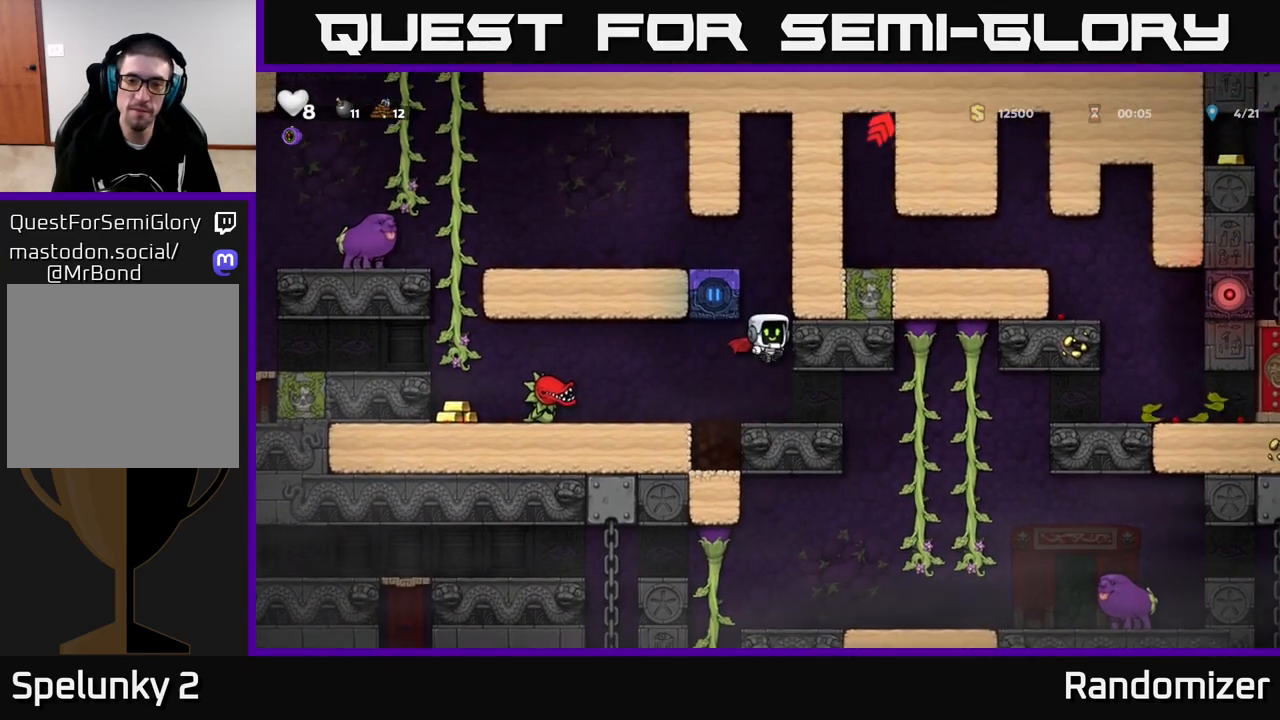
{"buttons": ["A"], "left_stick": "left", "right_stick": "center", "events": [[100, "A", "up"], [133, "A", "down"], [250, "left_stick", "left"]]}
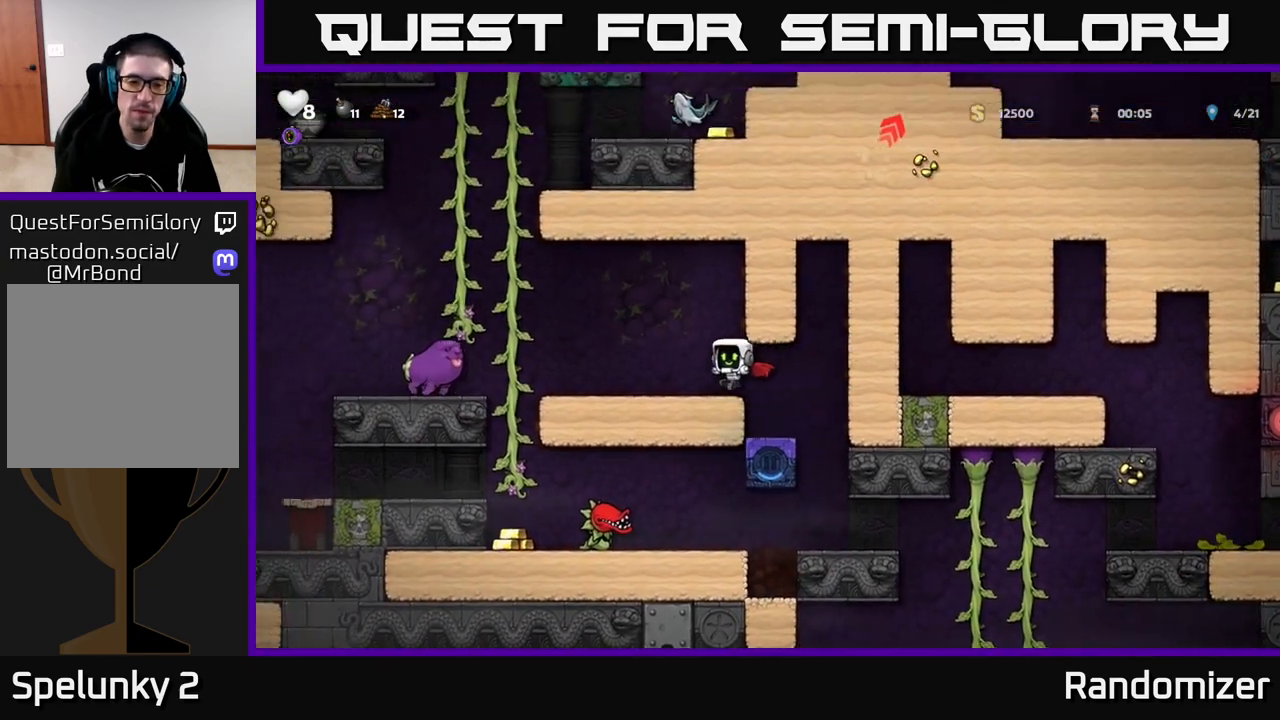
{"buttons": [], "left_stick": "left", "right_stick": "center", "events": [[67, "A", "up"], [217, "left_stick", "center"], [483, "left_stick", "left"]]}
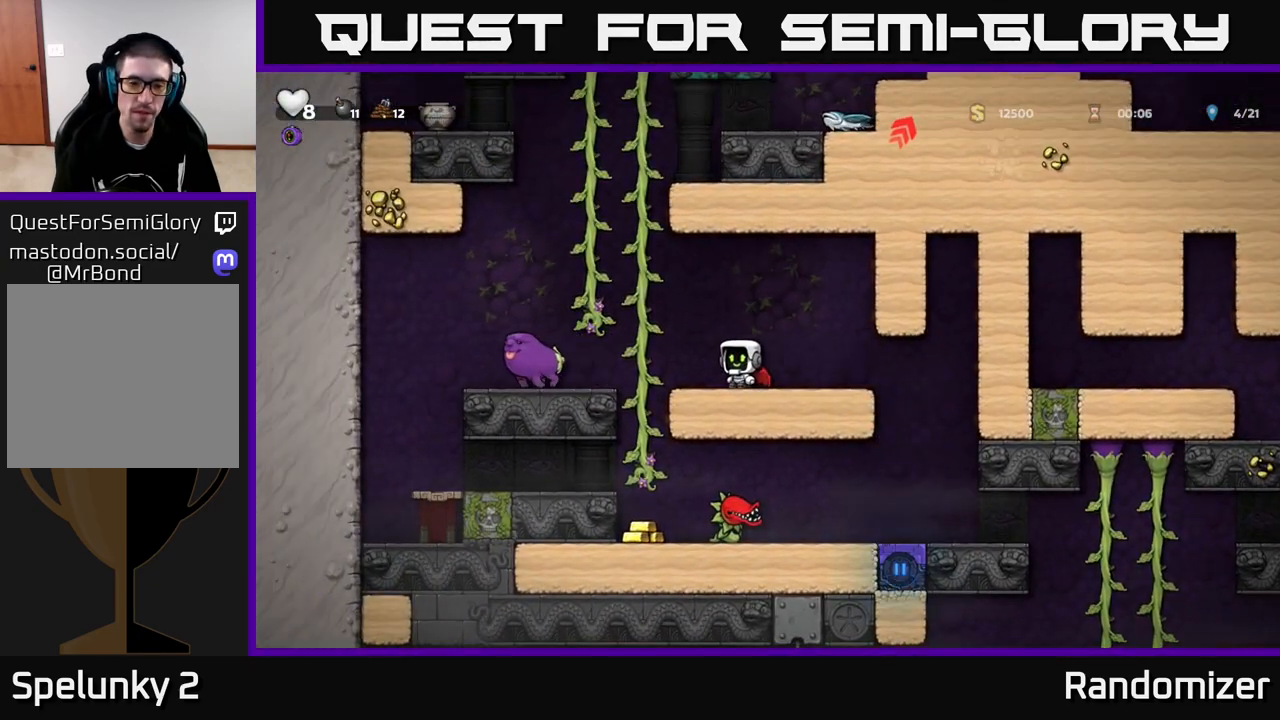
{"buttons": [], "left_stick": "center", "right_stick": "center", "events": [[200, "left_stick", "center"]]}
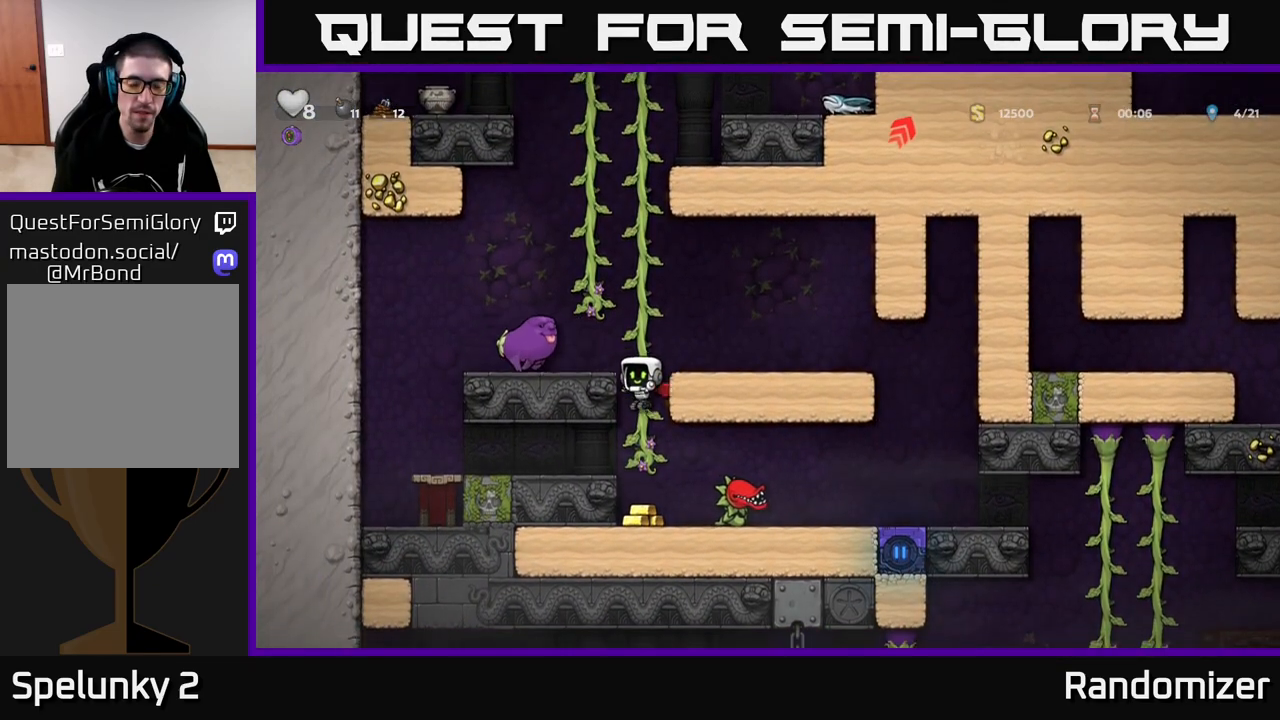
{"buttons": [], "left_stick": "up", "right_stick": "center", "events": [[283, "A", "down"], [383, "left_stick", "up"], [433, "A", "up"]]}
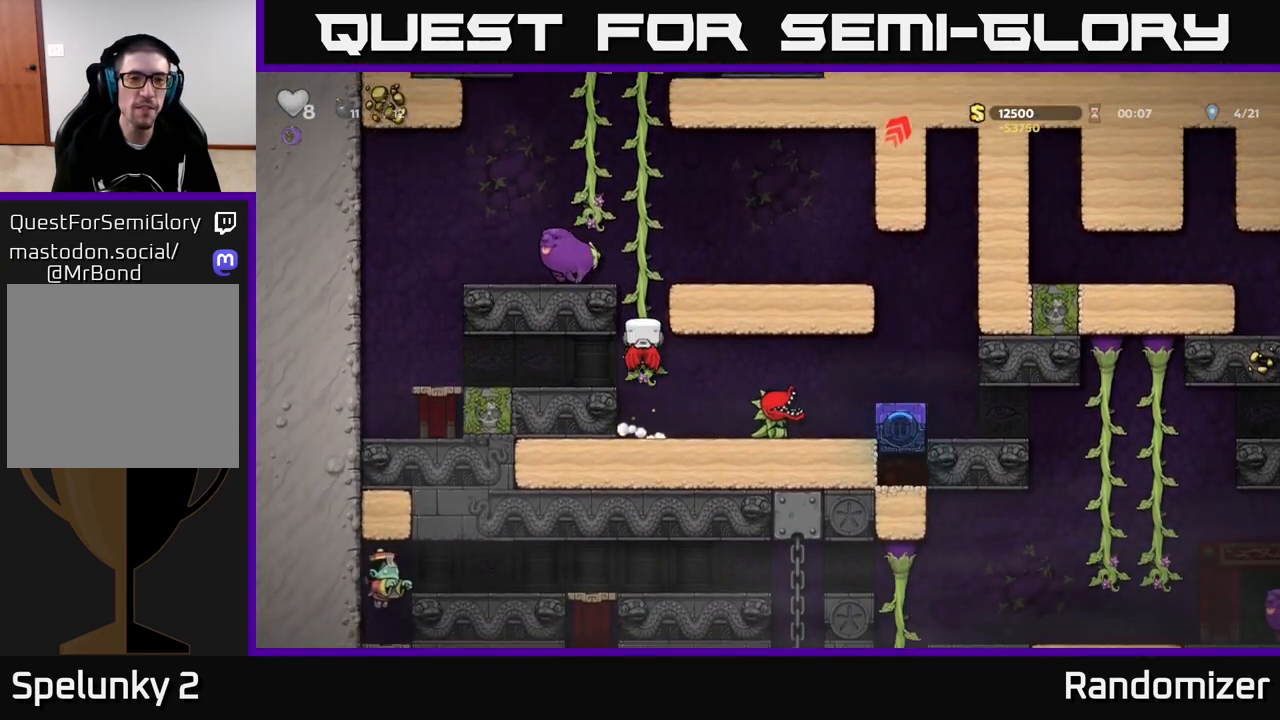
{"buttons": [], "left_stick": "up", "right_stick": "center", "events": [[67, "A", "down"], [200, "A", "up"], [350, "A", "down"], [500, "A", "up"]]}
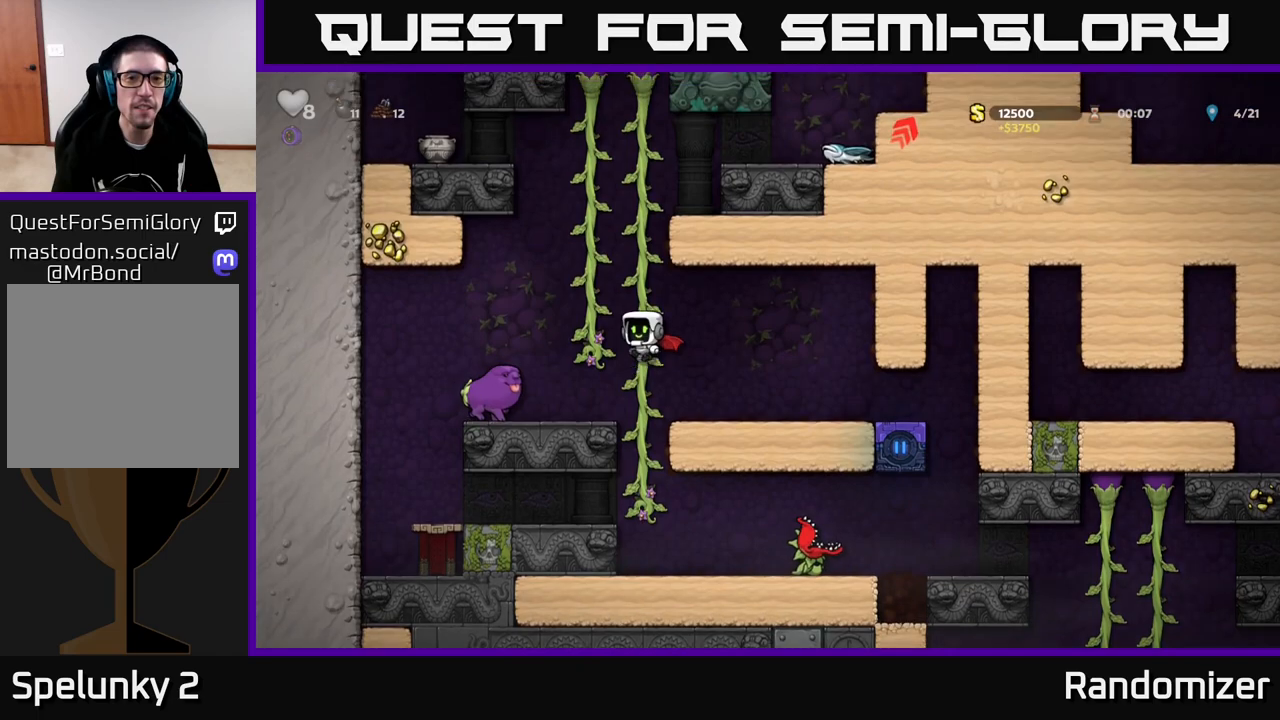
{"buttons": [], "left_stick": "up", "right_stick": "center", "events": [[117, "A", "down"], [283, "A", "up"]]}
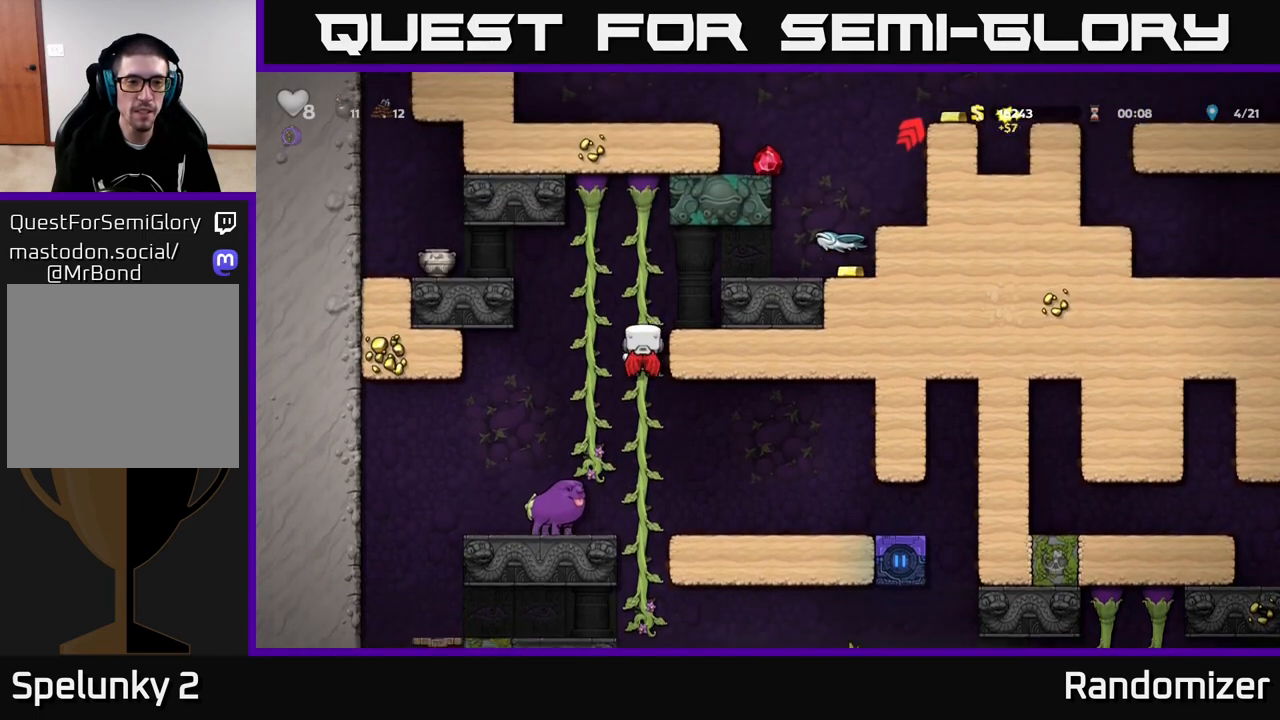
{"buttons": [], "left_stick": "left", "right_stick": "center", "events": [[150, "A", "down"], [167, "left_stick", "left"], [467, "A", "up"]]}
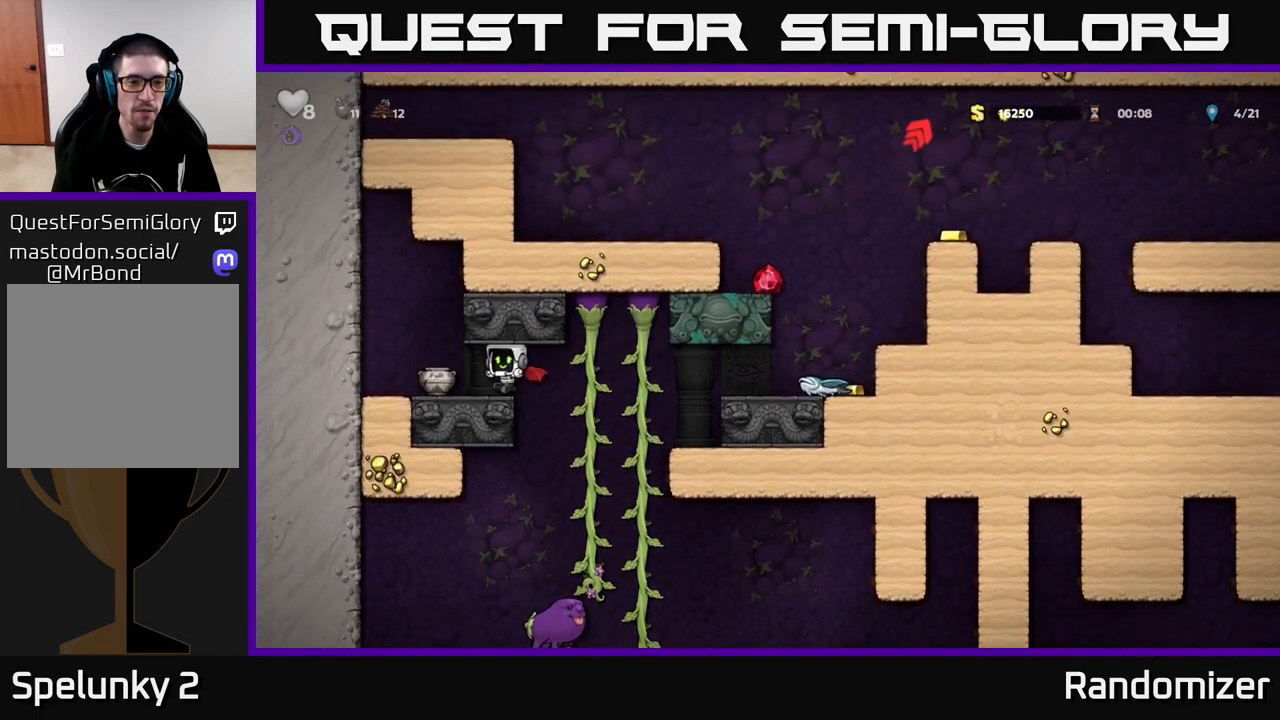
{"buttons": ["X"], "left_stick": "down", "right_stick": "center", "events": [[17, "left_stick", "center"], [283, "left_stick", "left"], [417, "left_stick", "down"], [433, "X", "down"]]}
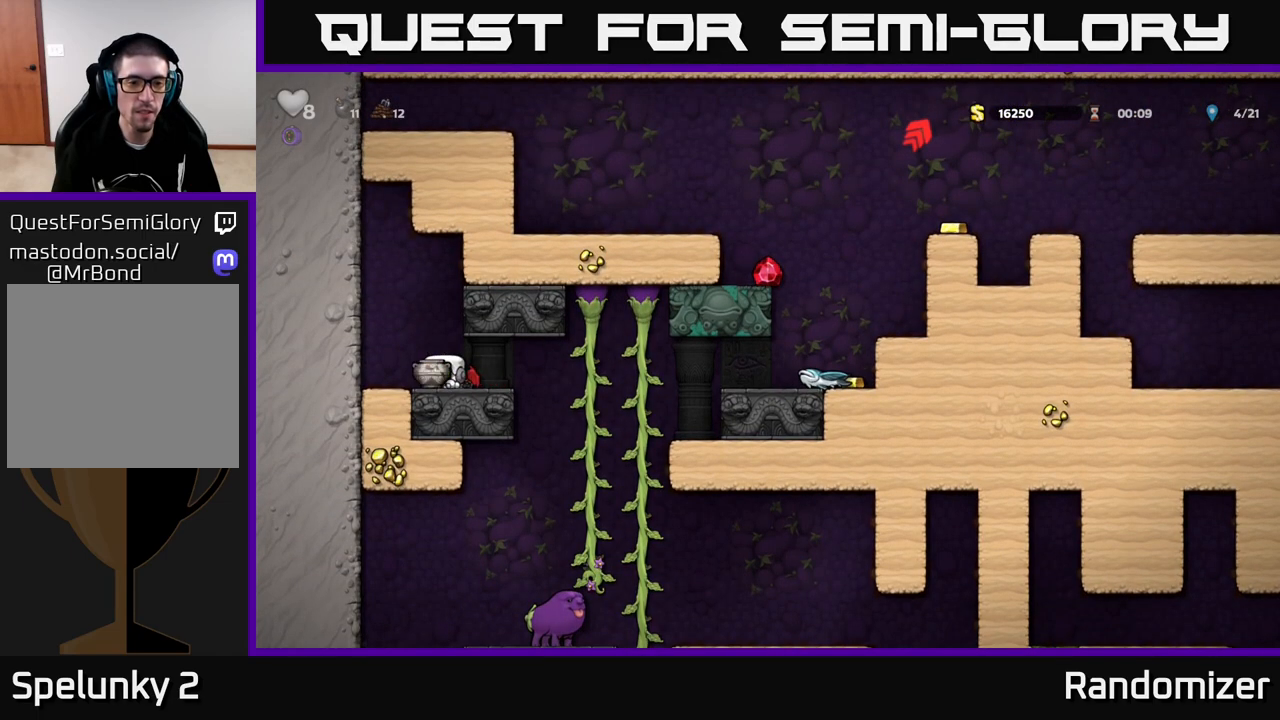
{"buttons": [], "left_stick": "center", "right_stick": "center", "events": [[17, "X", "up"], [33, "left_stick", "right"], [167, "X", "down"], [200, "left_stick", "left"], [217, "X", "up"], [383, "left_stick", "center"]]}
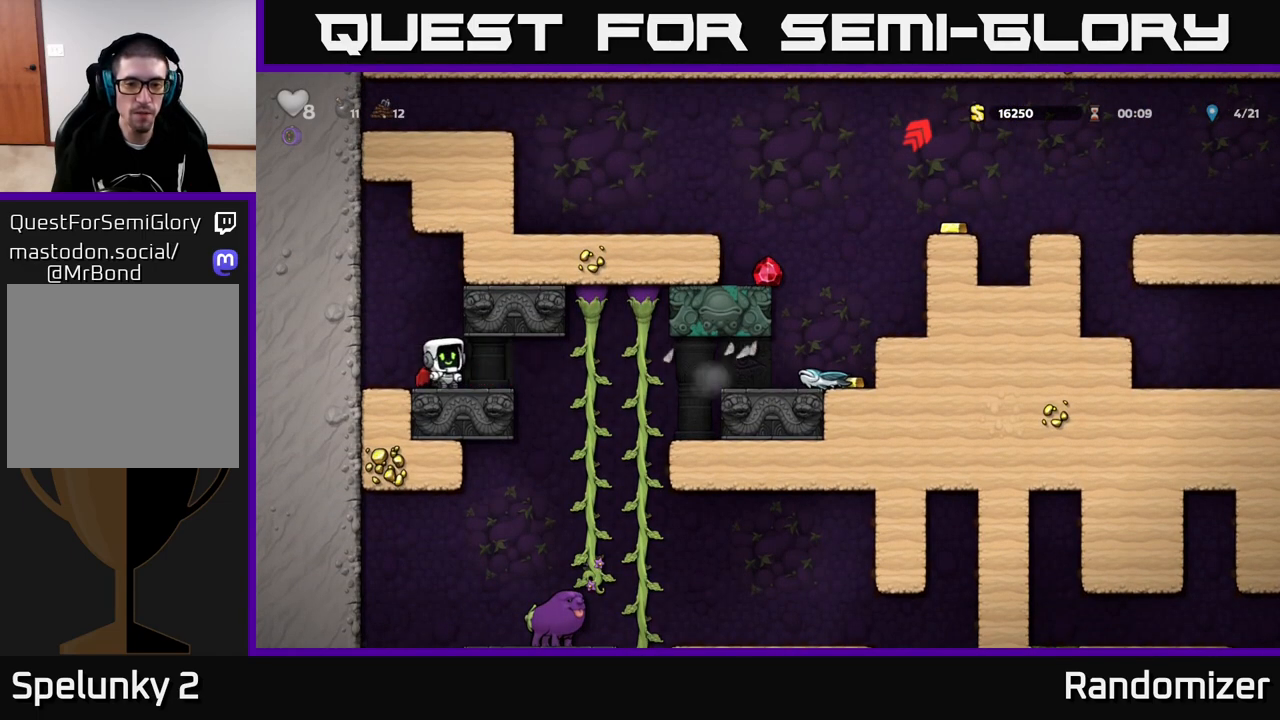
{"buttons": [], "left_stick": "right", "right_stick": "center", "events": [[267, "left_stick", "right"]]}
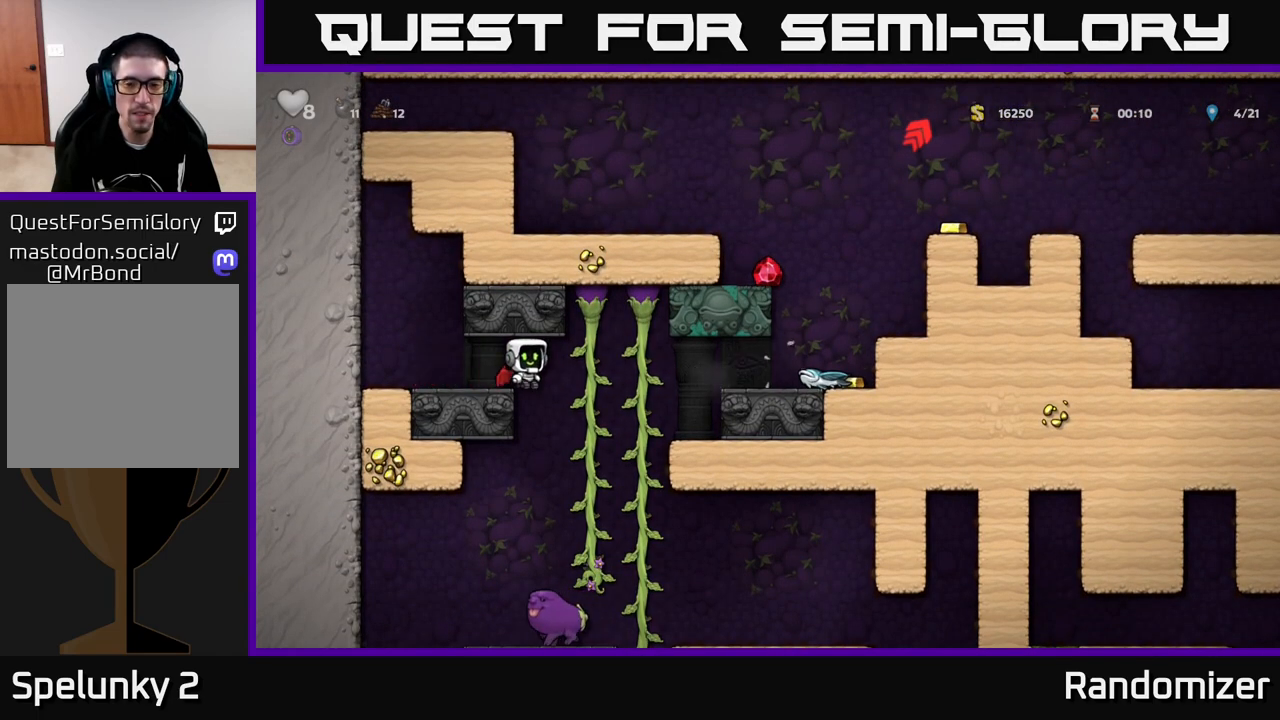
{"buttons": [], "left_stick": "center", "right_stick": "center", "events": [[333, "left_stick", "center"]]}
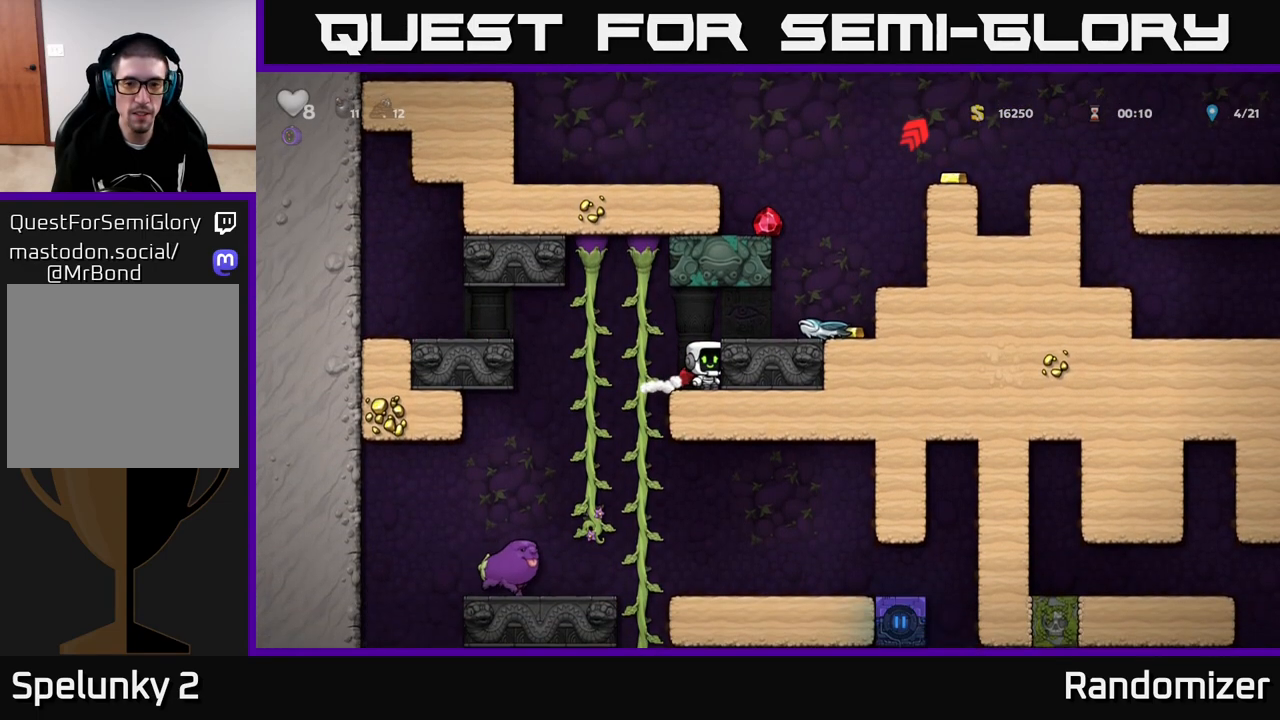
{"buttons": [], "left_stick": "center", "right_stick": "center", "events": [[67, "A", "down"], [117, "X", "down"], [133, "left_stick", "right"], [167, "A", "up"], [217, "X", "up"], [367, "left_stick", "center"]]}
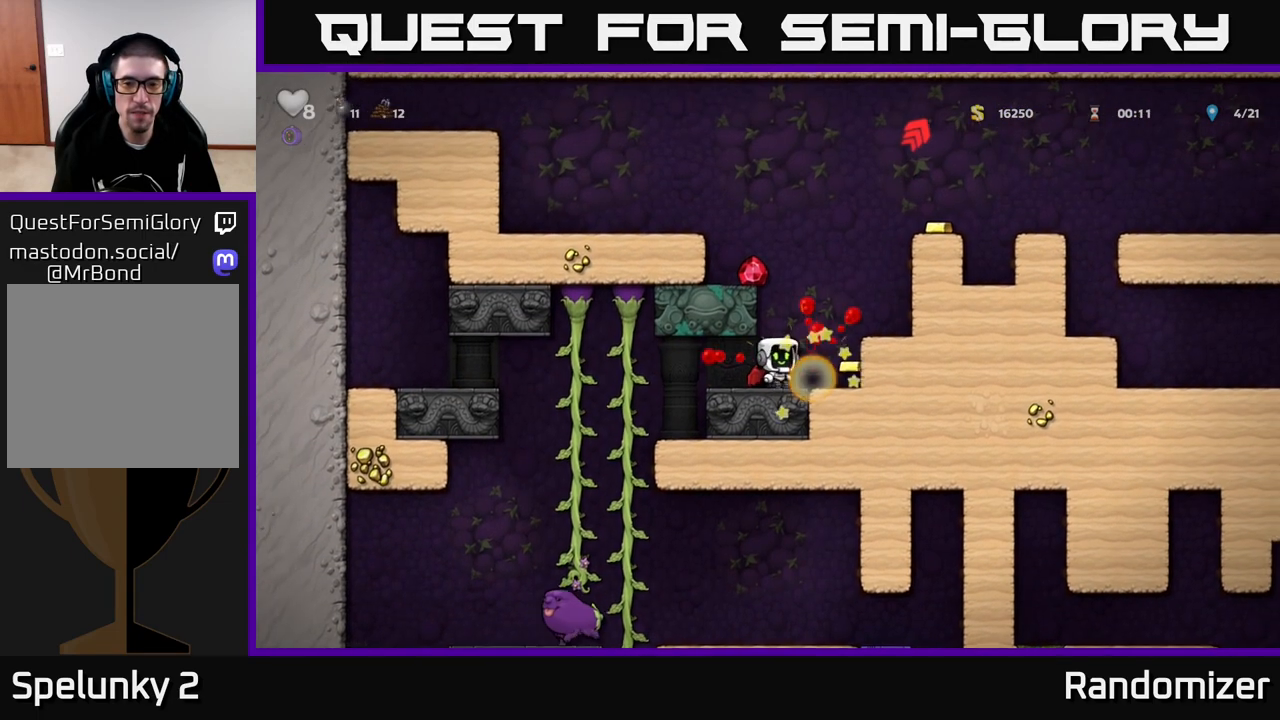
{"buttons": ["A"], "left_stick": "left", "right_stick": "center", "events": [[17, "left_stick", "right"], [233, "A", "down"], [233, "left_stick", "left"], [400, "A", "up"], [433, "A", "down"]]}
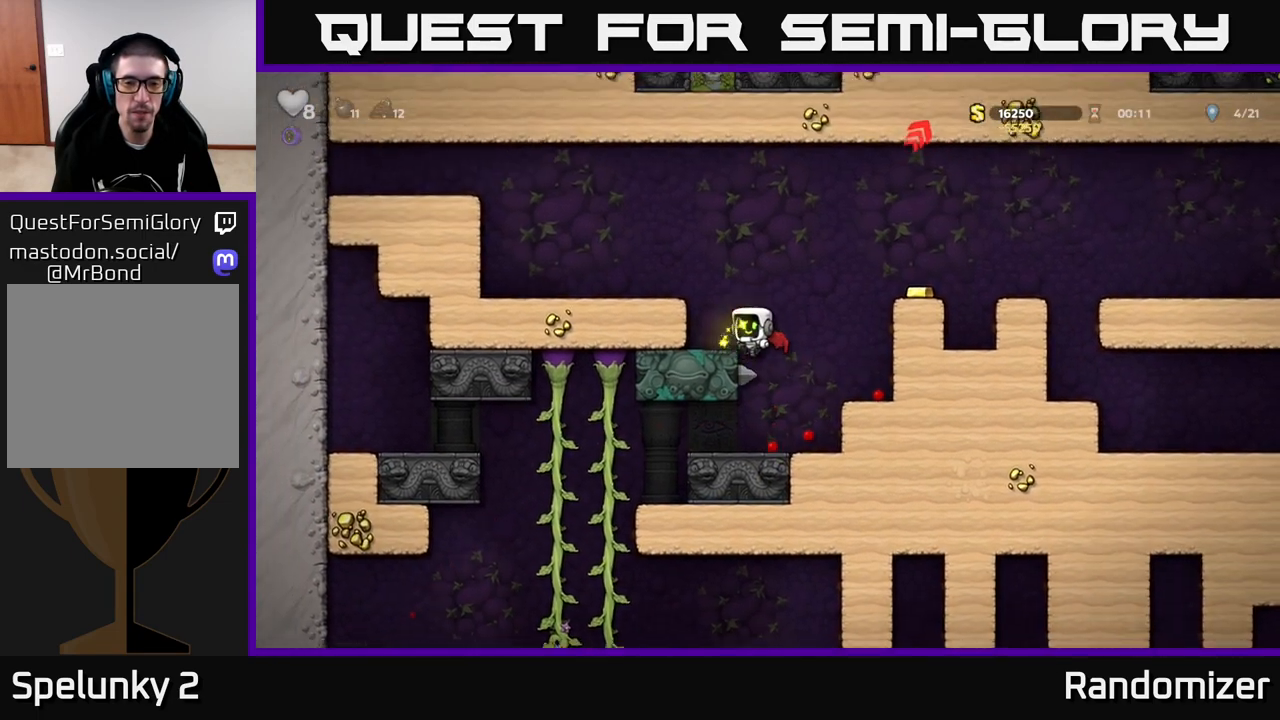
{"buttons": ["A"], "left_stick": "right", "right_stick": "center", "events": [[33, "A", "up"], [133, "left_stick", "center"], [350, "left_stick", "right"], [383, "A", "down"]]}
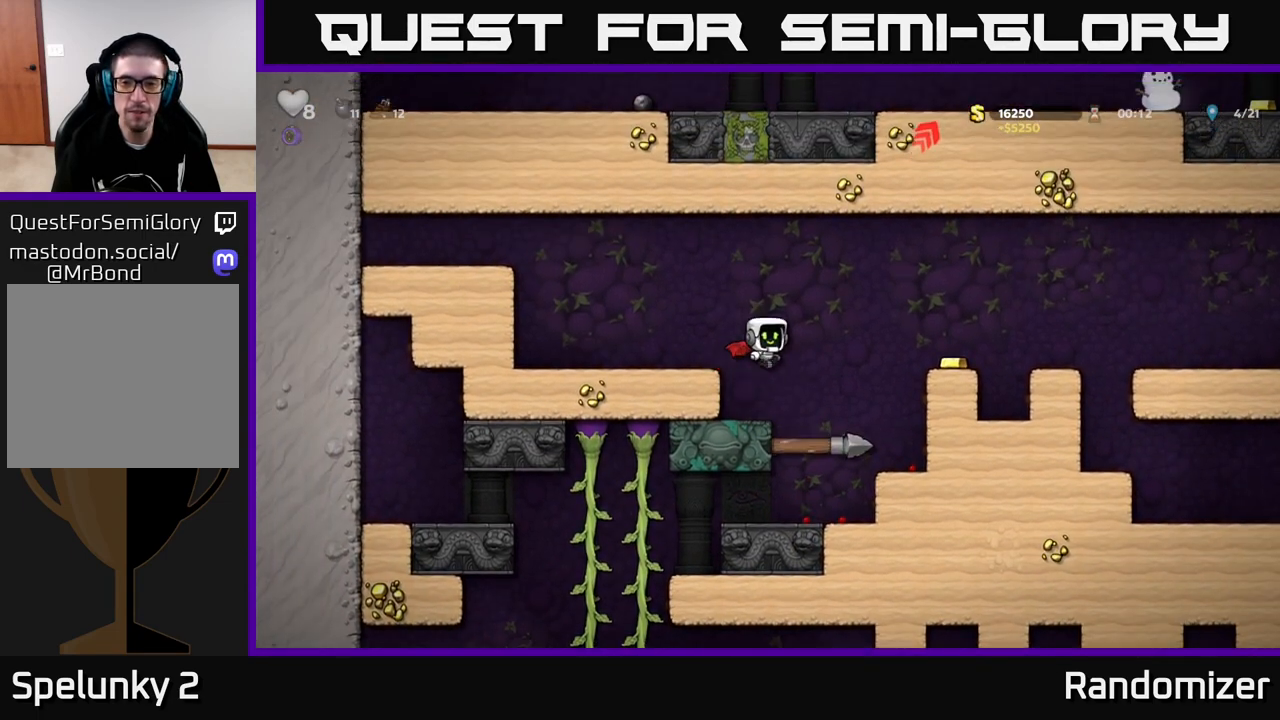
{"buttons": [], "left_stick": "center", "right_stick": "center", "events": [[17, "A", "up"], [350, "A", "down"], [450, "A", "up"], [483, "left_stick", "center"]]}
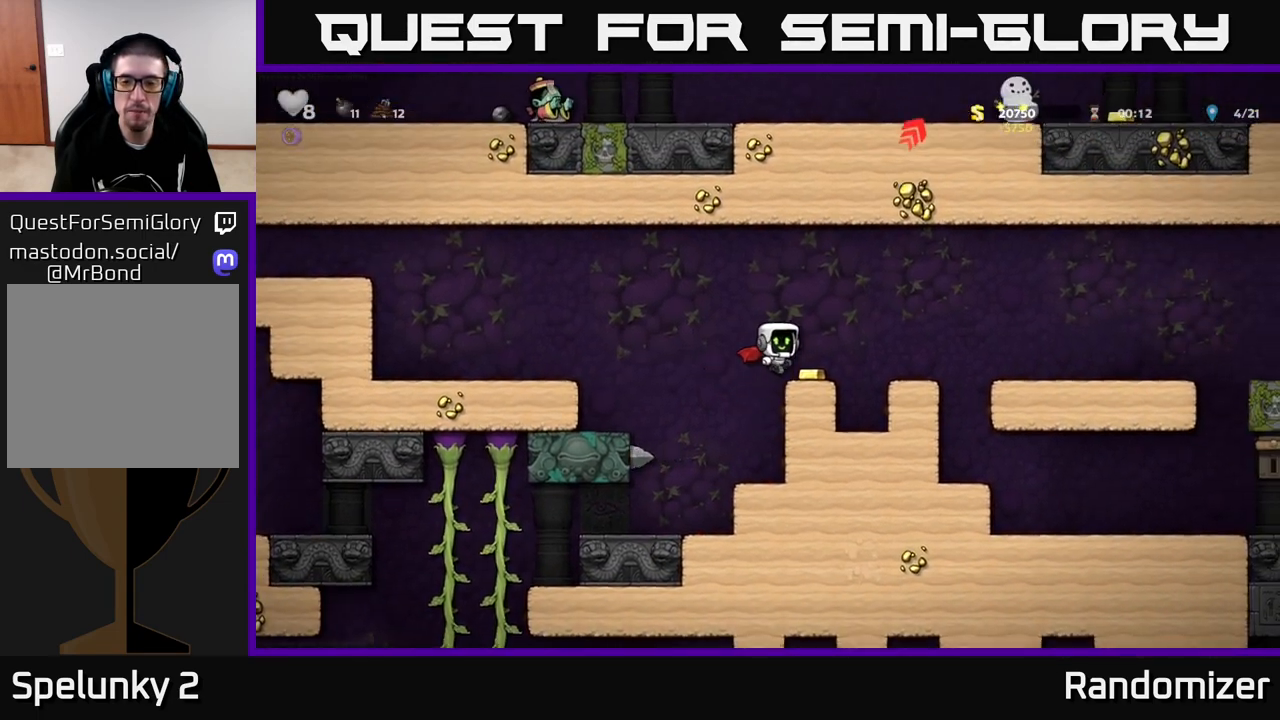
{"buttons": [], "left_stick": "right", "right_stick": "center", "events": [[150, "left_stick", "right"], [317, "A", "down"], [450, "A", "up"]]}
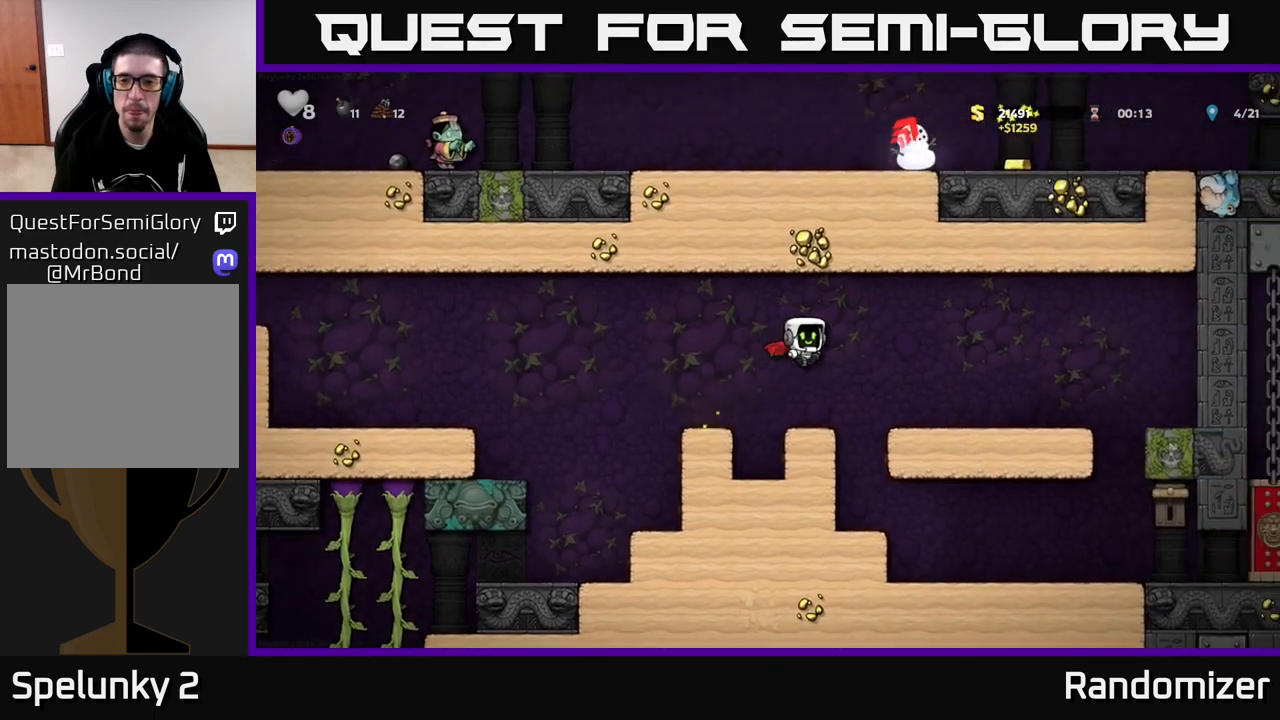
{"buttons": [], "left_stick": "center", "right_stick": "center", "events": [[100, "A", "down"], [183, "A", "up"], [333, "left_stick", "center"]]}
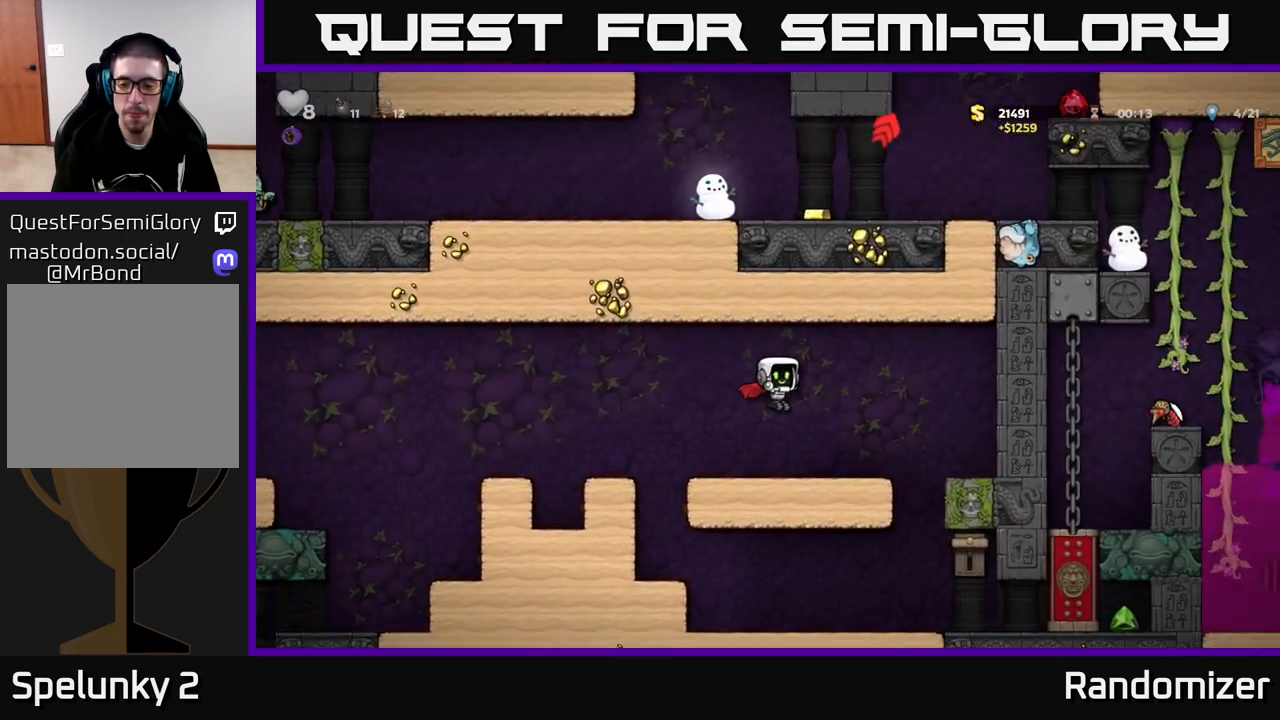
{"buttons": [], "left_stick": "right", "right_stick": "center", "events": [[233, "left_stick", "right"]]}
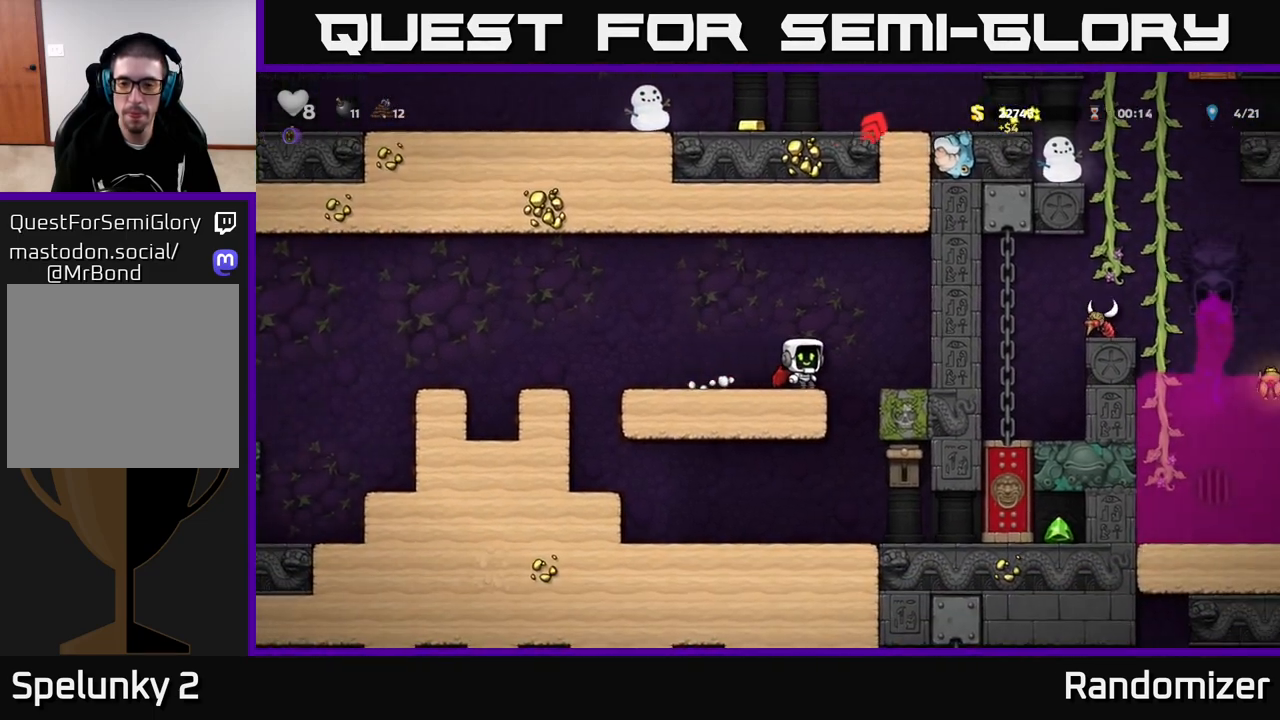
{"buttons": [], "left_stick": "center", "right_stick": "center", "events": [[67, "left_stick", "center"], [117, "X", "down"], [200, "X", "up"]]}
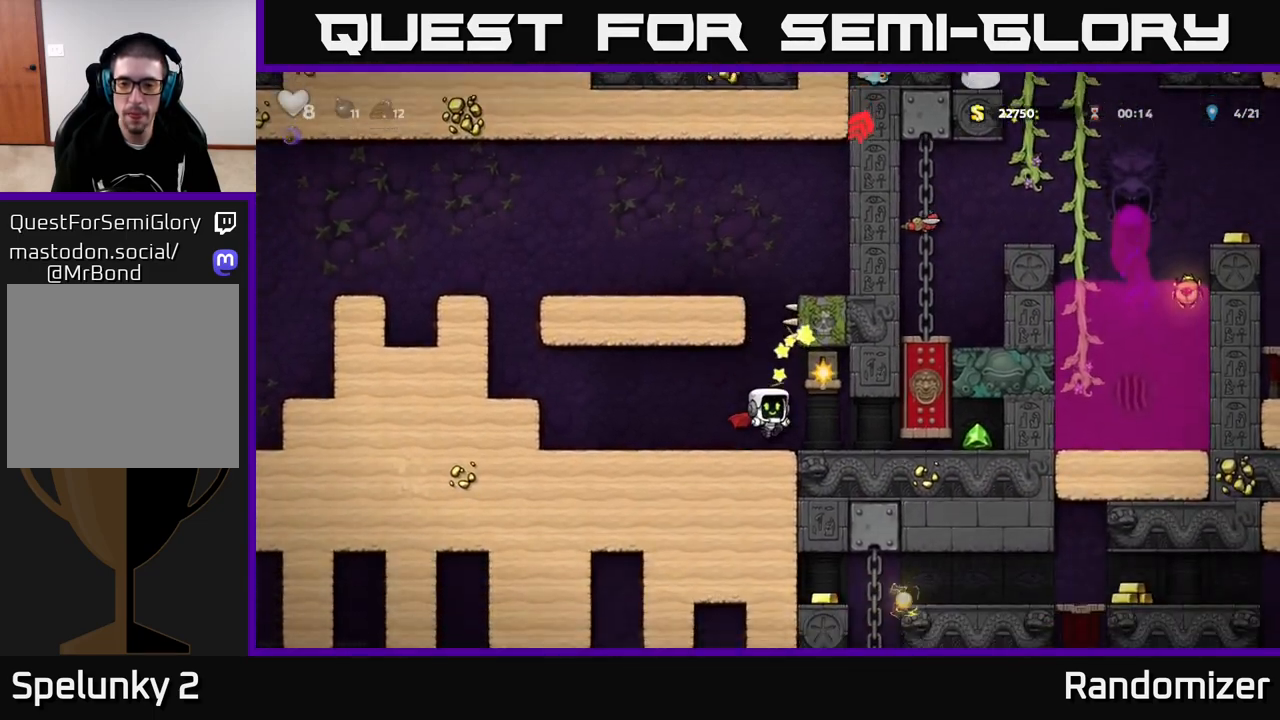
{"buttons": [], "left_stick": "right", "right_stick": "center", "events": [[500, "left_stick", "right"]]}
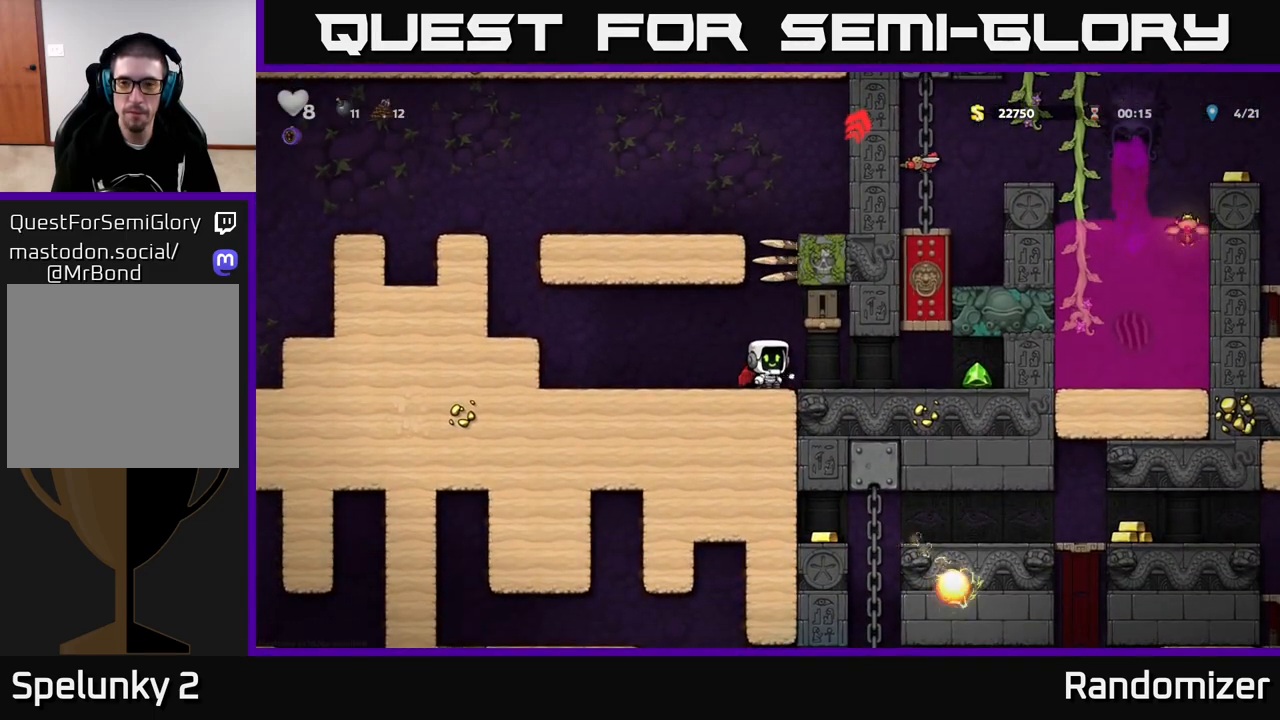
{"buttons": [], "left_stick": "right", "right_stick": "center", "events": []}
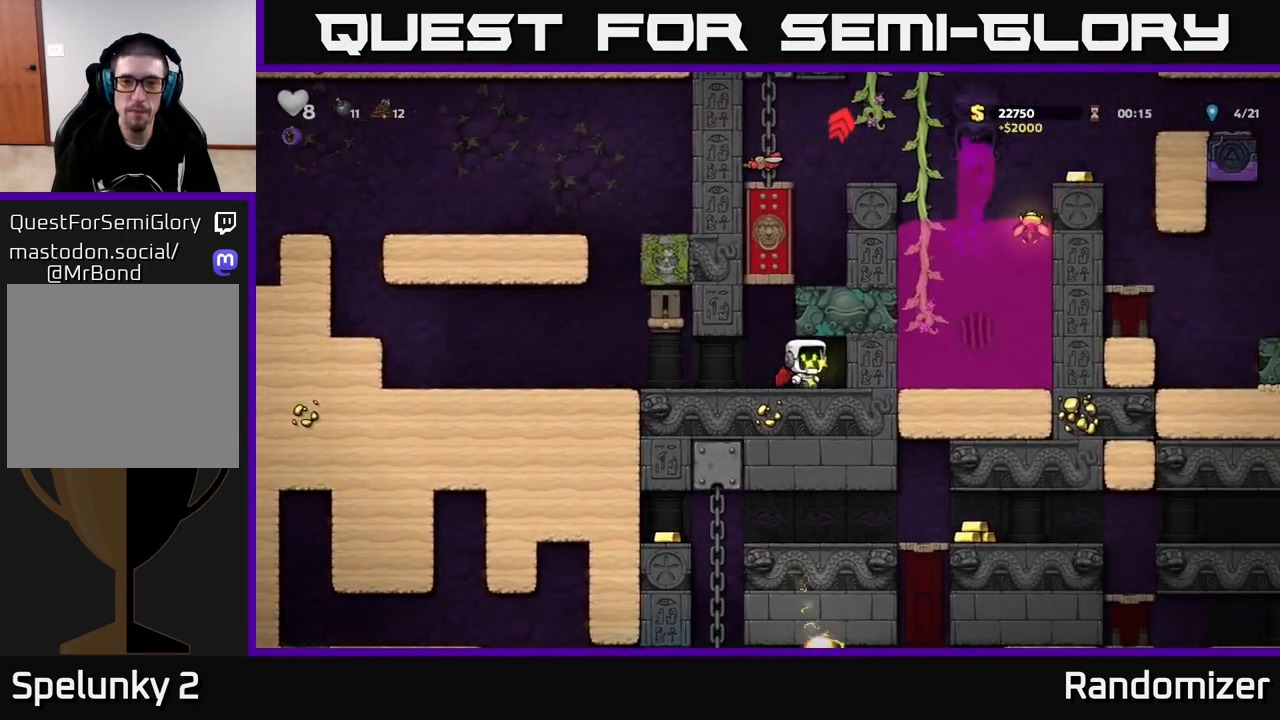
{"buttons": [], "left_stick": "center", "right_stick": "center", "events": [[33, "left_stick", "center"], [233, "left_stick", "left"], [400, "left_stick", "center"]]}